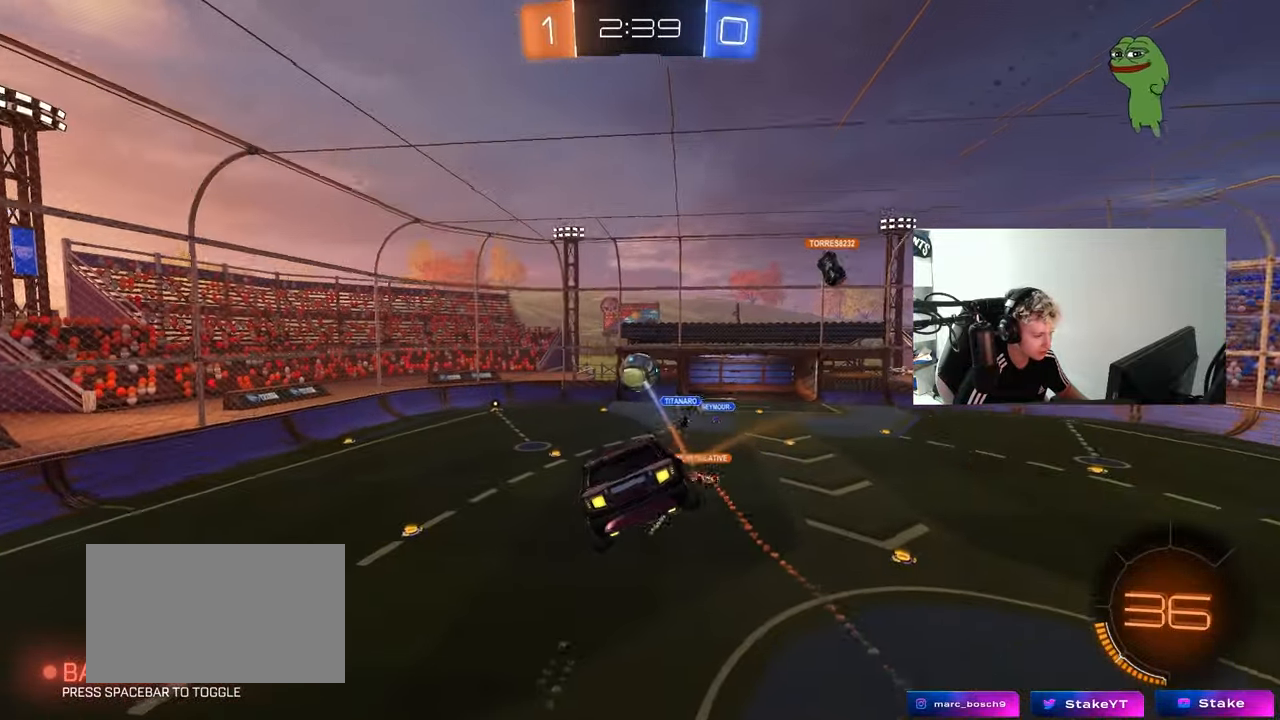
Gameplay with keyboard and mouse; each line is a JSON object with the keys and mouse buttons held at the frame after it. "events" lists presses ("down") and releases ("up") of "1", "2", "3", "4", "5", "a", "alt", "c", "caps_lock", "ctrl", "d", "e", "f", "g", "q", "r", "s", "shift", "space", "t", "tab", "v", "w", "x", "z", "mouse_left", "mouse_wheel" and "mouse_right" between this image and that frame as [ms after this image, input, new state], when the widget could be followed in between. "mouse_left", "mouse_wheel", "mouse_right" = the "left", "wheel", "right" buttons of the "mouse" list. No other keys are recorded. "wheel" means that the mouse wheel is clicked or scrolled. "mouse_move" is the direction in which the mouse moves at that frame (one of eight, or "still"), when it could be read.
{"keys": [], "mouse": [], "mouse_move": "up", "events": [[33, "s", "down"], [183, "s", "up"], [317, "a", "up"]]}
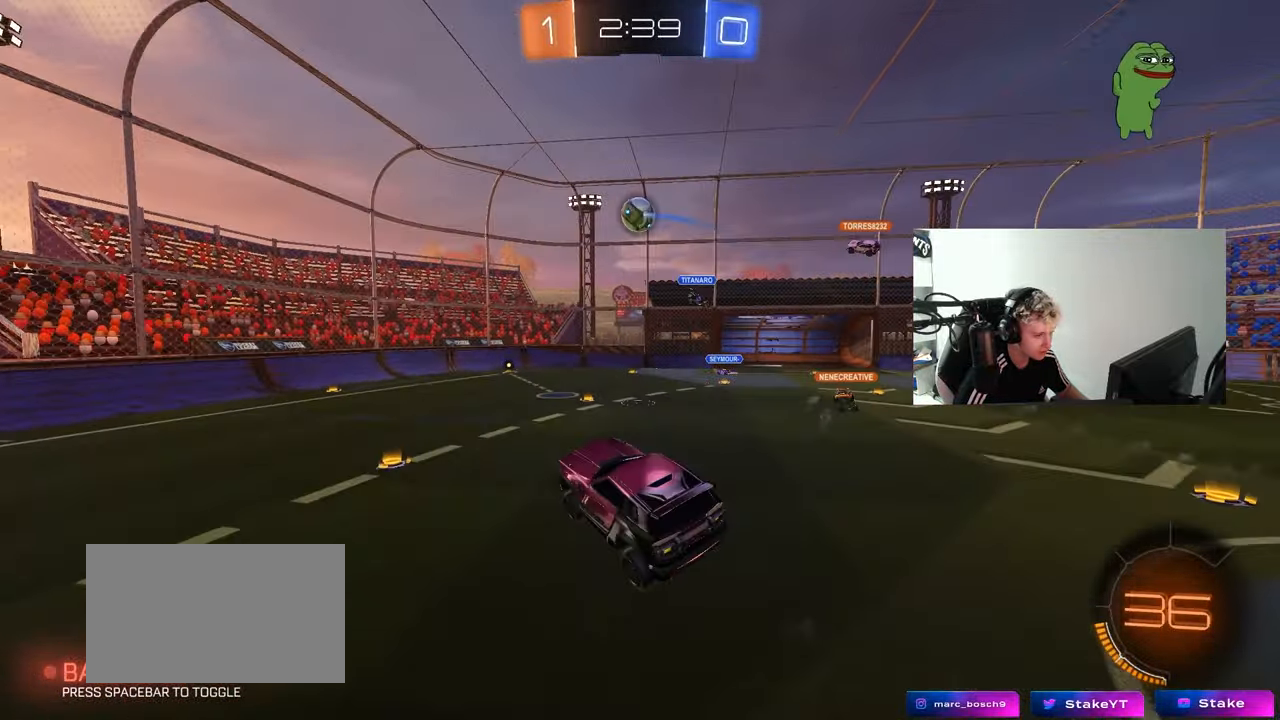
{"keys": ["a", "w"], "mouse": ["left"], "mouse_move": "still", "events": [[100, "w", "down"], [183, "d", "down"], [183, "mouse_left", "down"], [233, "a", "down"], [233, "d", "up"], [283, "shift", "down"], [333, "shift", "up"]]}
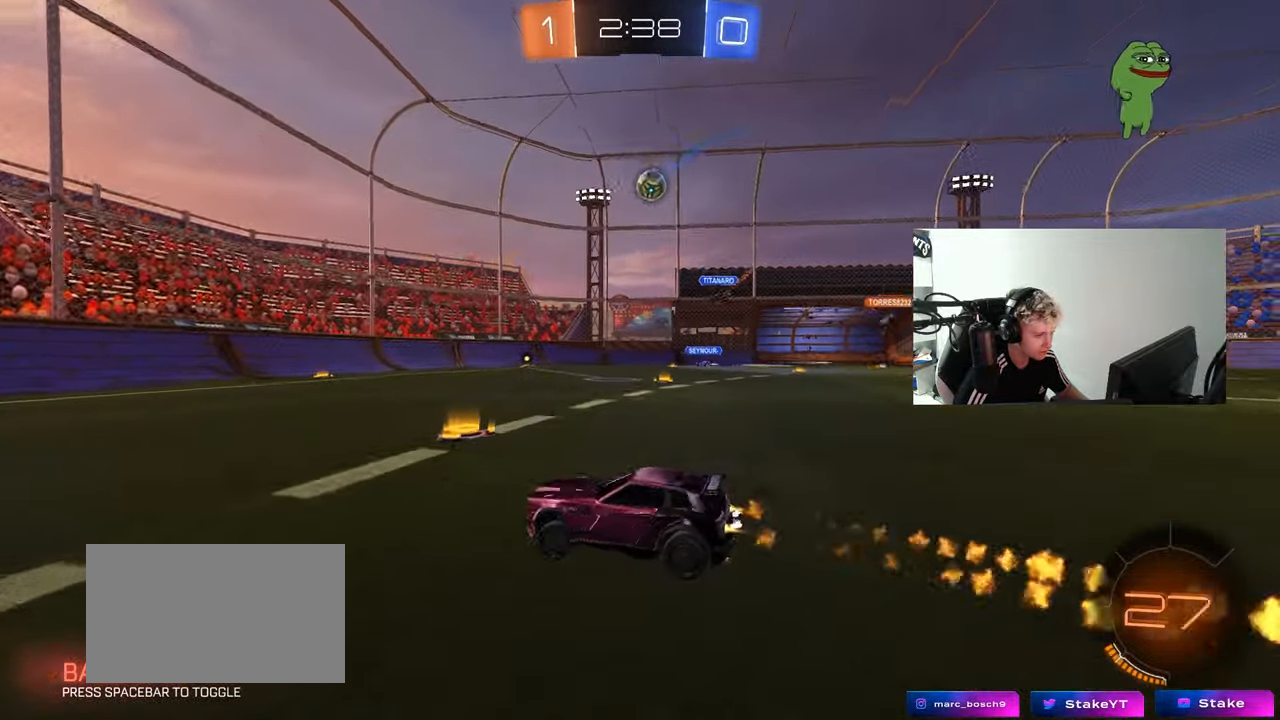
{"keys": ["space", "w"], "mouse": ["left"], "mouse_move": "still", "events": [[67, "space", "down"], [217, "space", "up"], [350, "a", "up"], [483, "space", "down"]]}
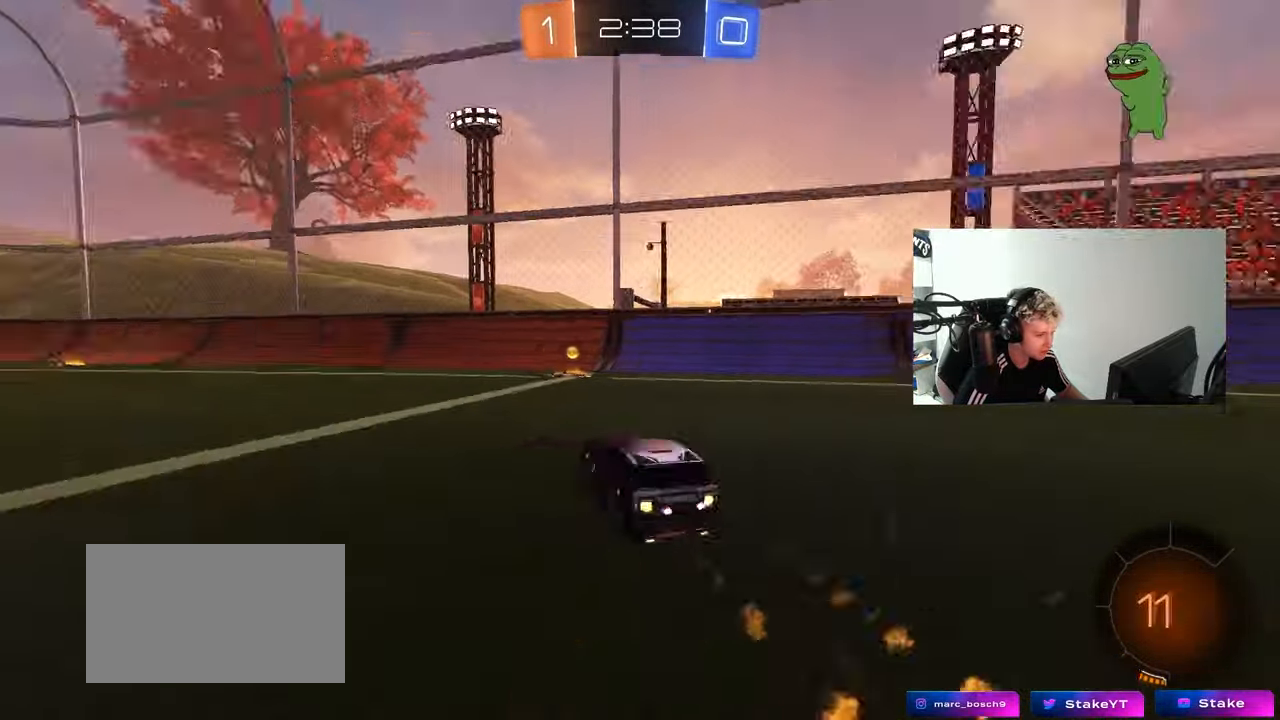
{"keys": ["d", "w"], "mouse": [], "mouse_move": "still", "events": [[133, "space", "up"], [167, "mouse_left", "up"], [217, "d", "down"], [317, "shift", "down"], [450, "shift", "up"]]}
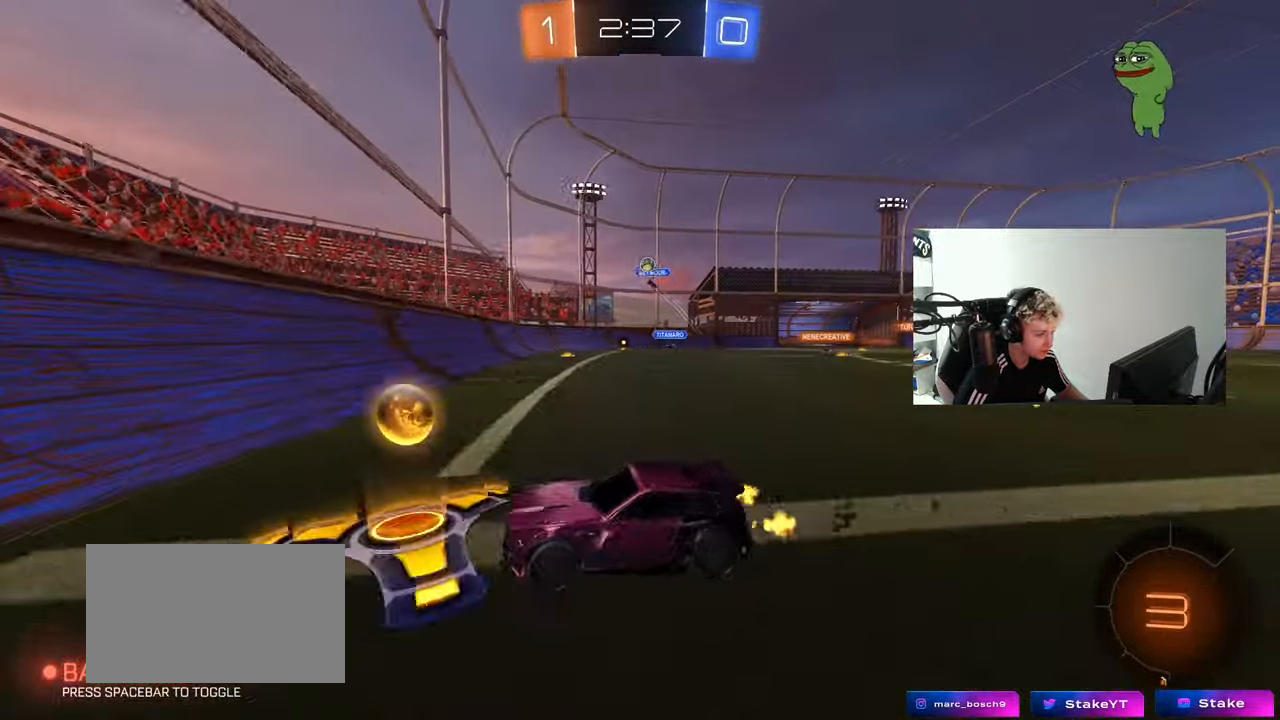
{"keys": ["d", "w"], "mouse": ["left"], "mouse_move": "down", "events": [[100, "d", "up"], [333, "d", "down"], [333, "mouse_left", "down"]]}
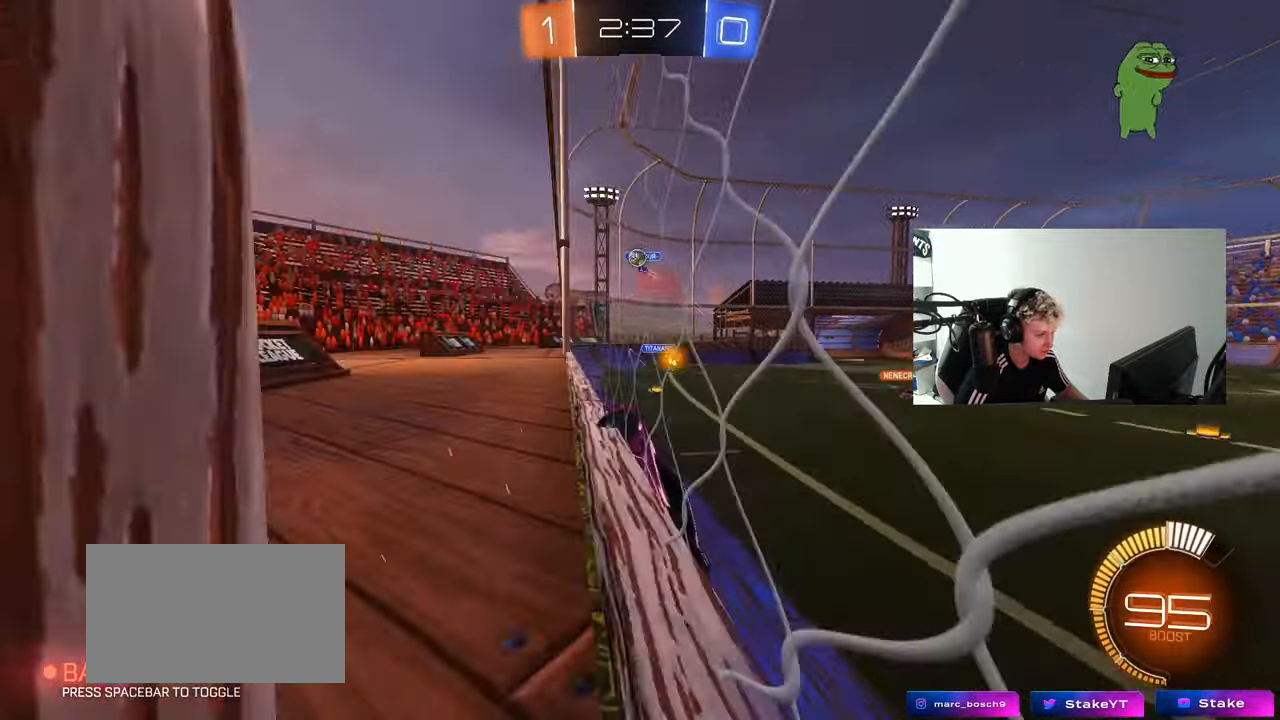
{"keys": ["w"], "mouse": ["left"], "mouse_move": "still", "events": [[67, "d", "up"], [250, "d", "down"], [300, "d", "up"]]}
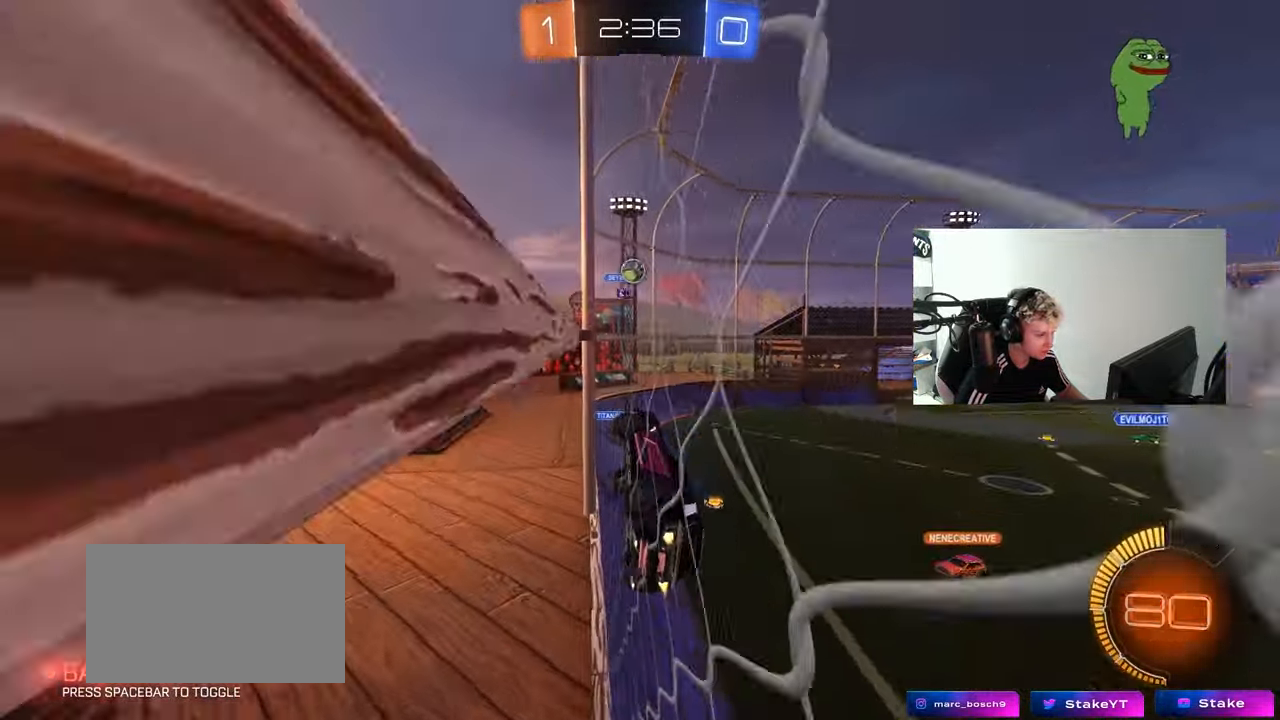
{"keys": ["a", "s", "shift"], "mouse": ["left", "right"], "mouse_move": "down", "events": [[83, "mouse_left", "up"], [217, "mouse_left", "down"], [417, "d", "down"], [417, "mouse_right", "down"], [417, "w", "up"], [450, "d", "up"], [500, "a", "down"], [500, "s", "down"], [500, "shift", "down"]]}
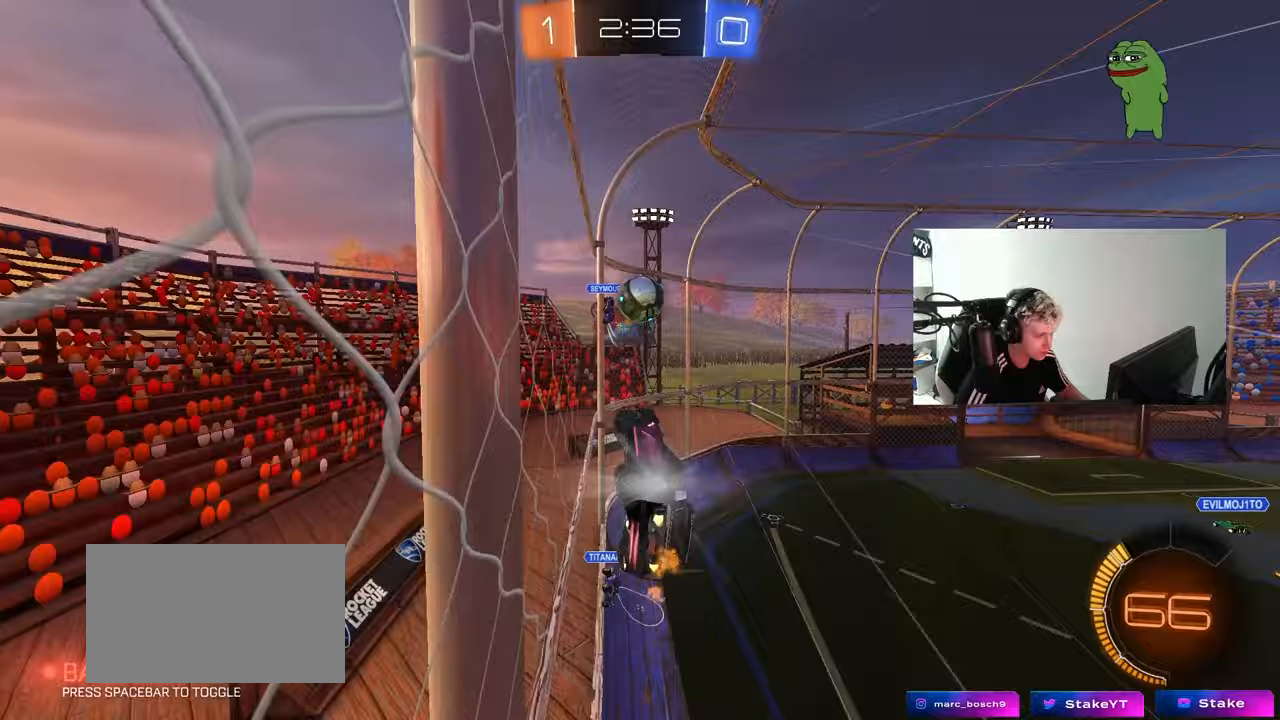
{"keys": ["d", "s", "shift"], "mouse": [], "mouse_move": "up-right", "events": [[100, "a", "up"], [100, "mouse_right", "up"], [100, "s", "up"], [150, "d", "down"], [183, "w", "down"], [233, "mouse_right", "down"], [333, "s", "down"], [333, "w", "up"], [383, "mouse_left", "up"], [433, "mouse_right", "up"]]}
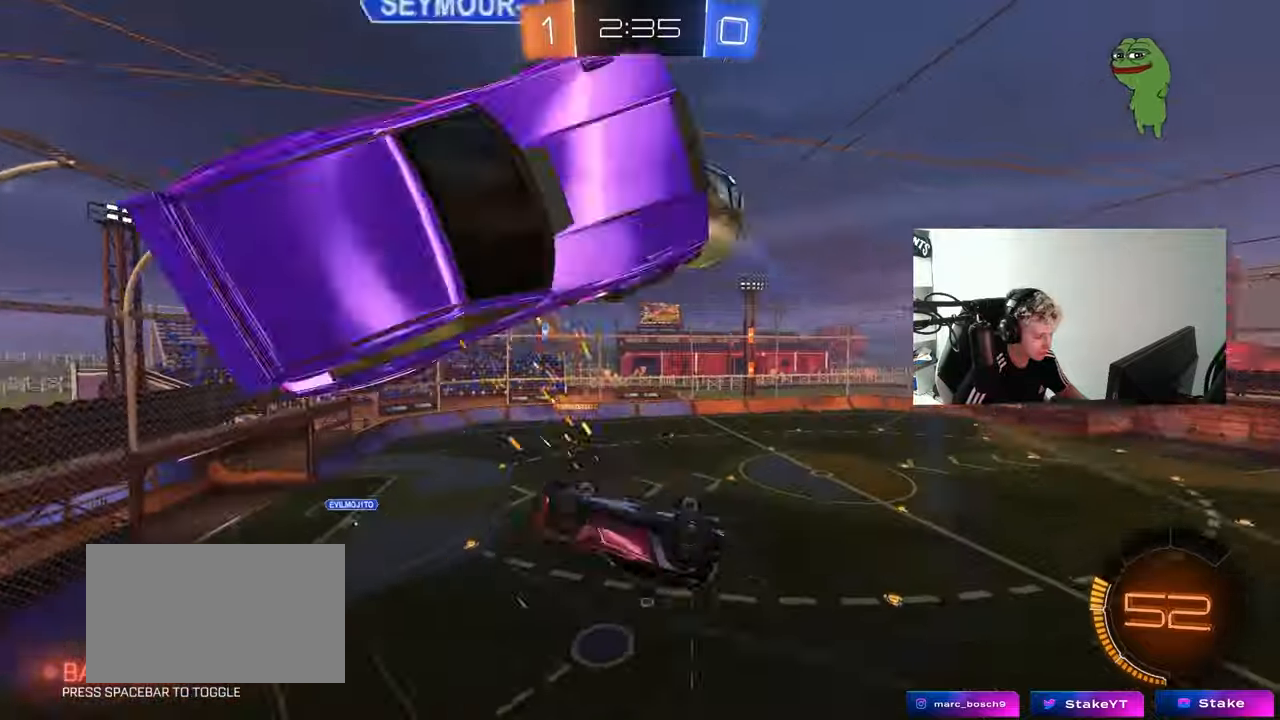
{"keys": ["a", "s"], "mouse": ["left"], "mouse_move": "down", "events": [[117, "s", "up"], [300, "shift", "up"], [350, "mouse_left", "down"], [350, "s", "down"], [400, "a", "down"], [400, "d", "up"]]}
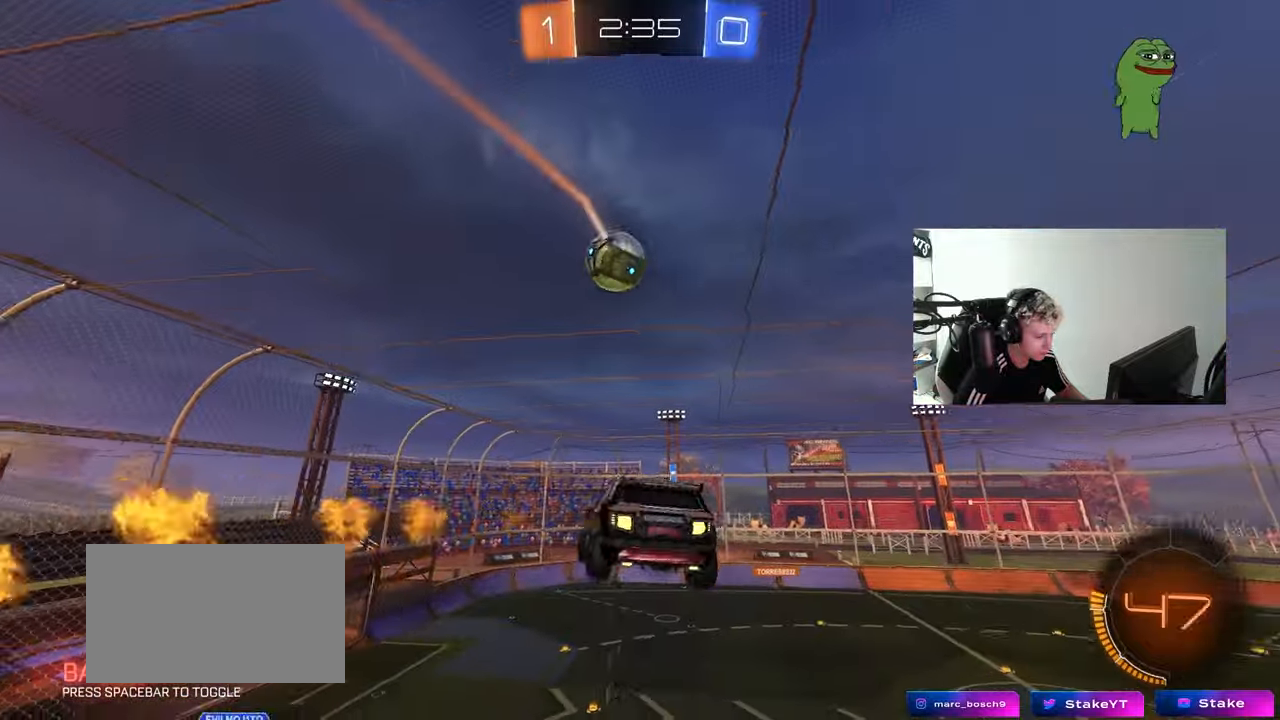
{"keys": ["w"], "mouse": [], "mouse_move": "still", "events": [[83, "shift", "down"], [267, "a", "up"], [267, "s", "up"], [267, "shift", "up"], [317, "d", "down"], [367, "mouse_left", "up"], [417, "w", "down"], [450, "d", "up"]]}
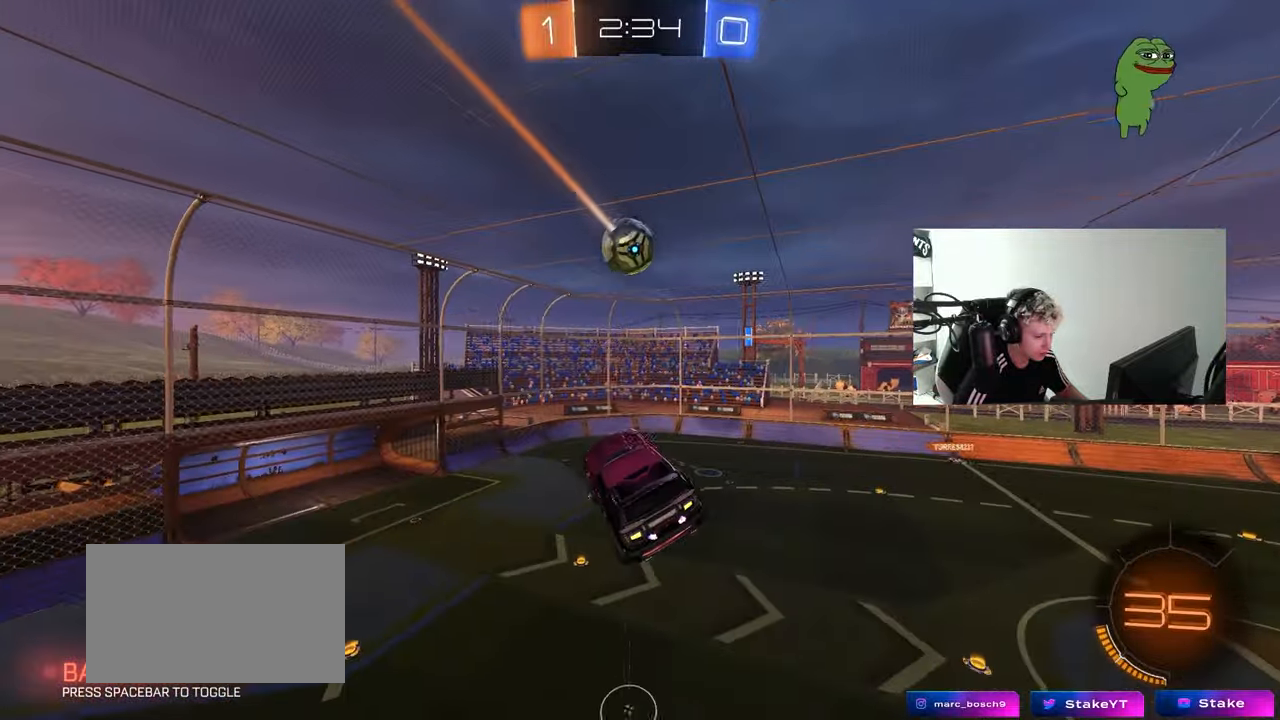
{"keys": [], "mouse": [], "mouse_move": "still", "events": [[50, "w", "up"], [333, "d", "down"], [383, "d", "up"]]}
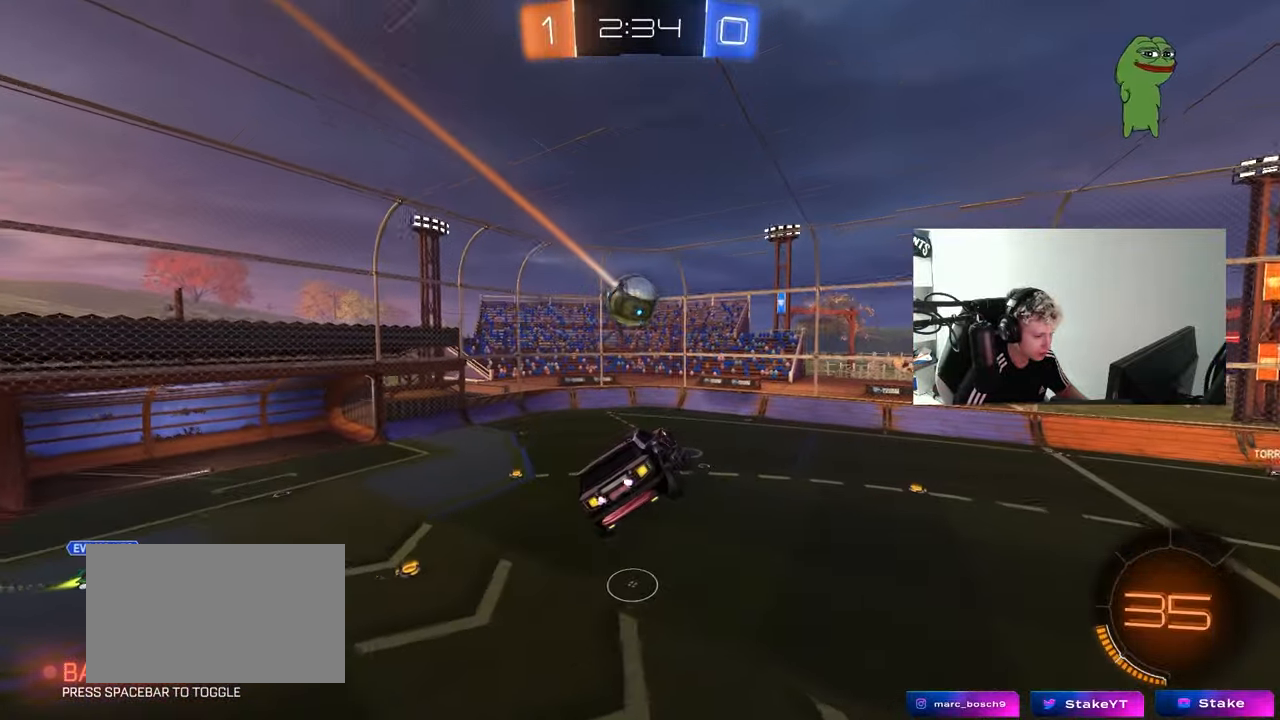
{"keys": [], "mouse": [], "mouse_move": "still", "events": [[117, "d", "down"], [167, "d", "up"], [167, "shift", "down"], [200, "shift", "up"], [250, "s", "down"], [300, "d", "down"], [300, "s", "up"], [300, "shift", "down"], [400, "d", "up"], [400, "shift", "up"]]}
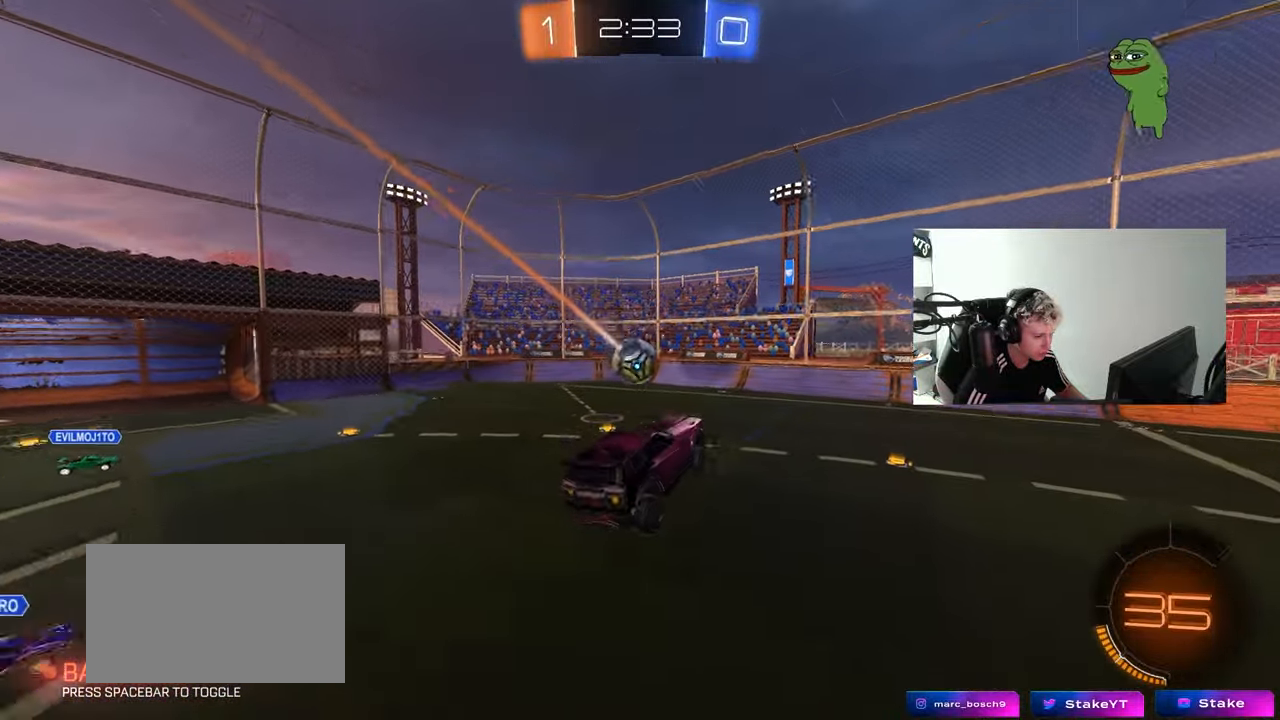
{"keys": ["d", "s"], "mouse": ["left", "right"], "mouse_move": "down-left", "events": [[183, "w", "down"], [267, "a", "down"], [417, "mouse_right", "down"], [450, "mouse_left", "down"], [450, "w", "up"], [500, "a", "up"], [500, "d", "down"], [500, "s", "down"]]}
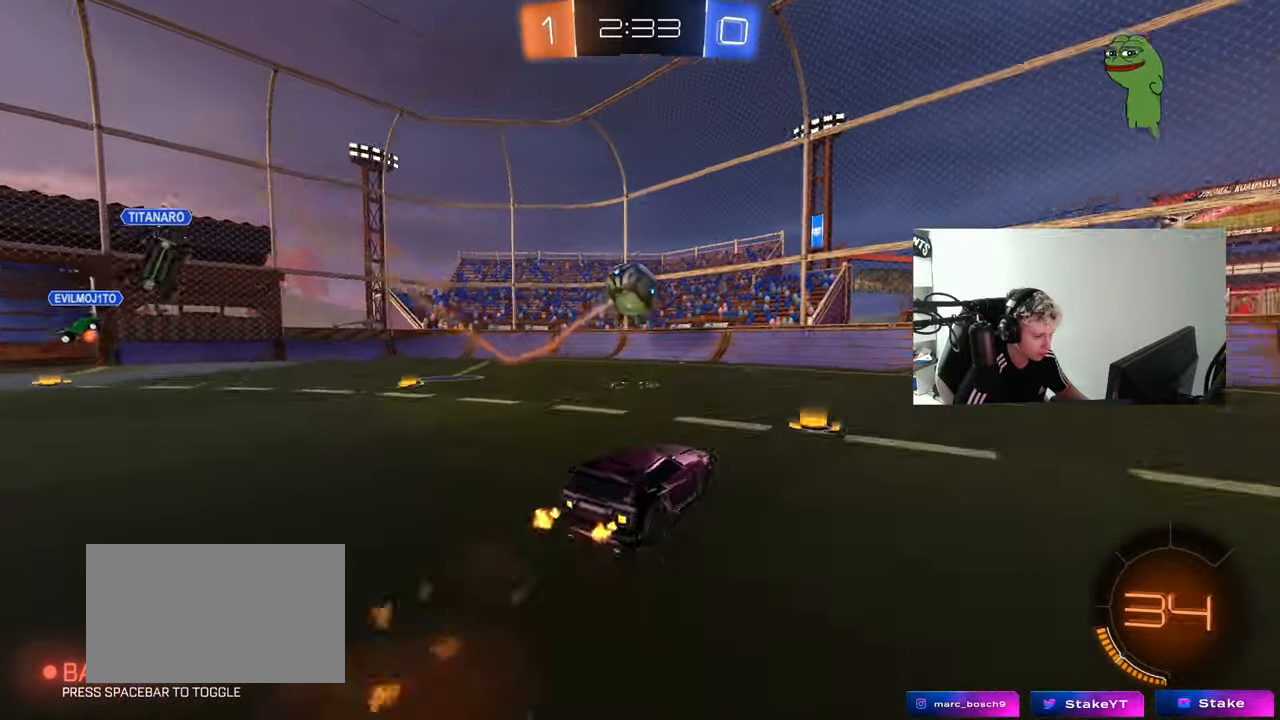
{"keys": ["d", "w"], "mouse": ["left"], "mouse_move": "still", "events": [[50, "a", "down"], [50, "d", "up"], [150, "a", "up"], [150, "mouse_right", "up"], [150, "s", "up"], [183, "mouse_right", "down"], [233, "a", "down"], [233, "s", "down"], [333, "a", "up"], [333, "d", "down"], [333, "s", "up"], [333, "shift", "down"], [383, "mouse_right", "up"], [433, "shift", "up"], [483, "w", "down"]]}
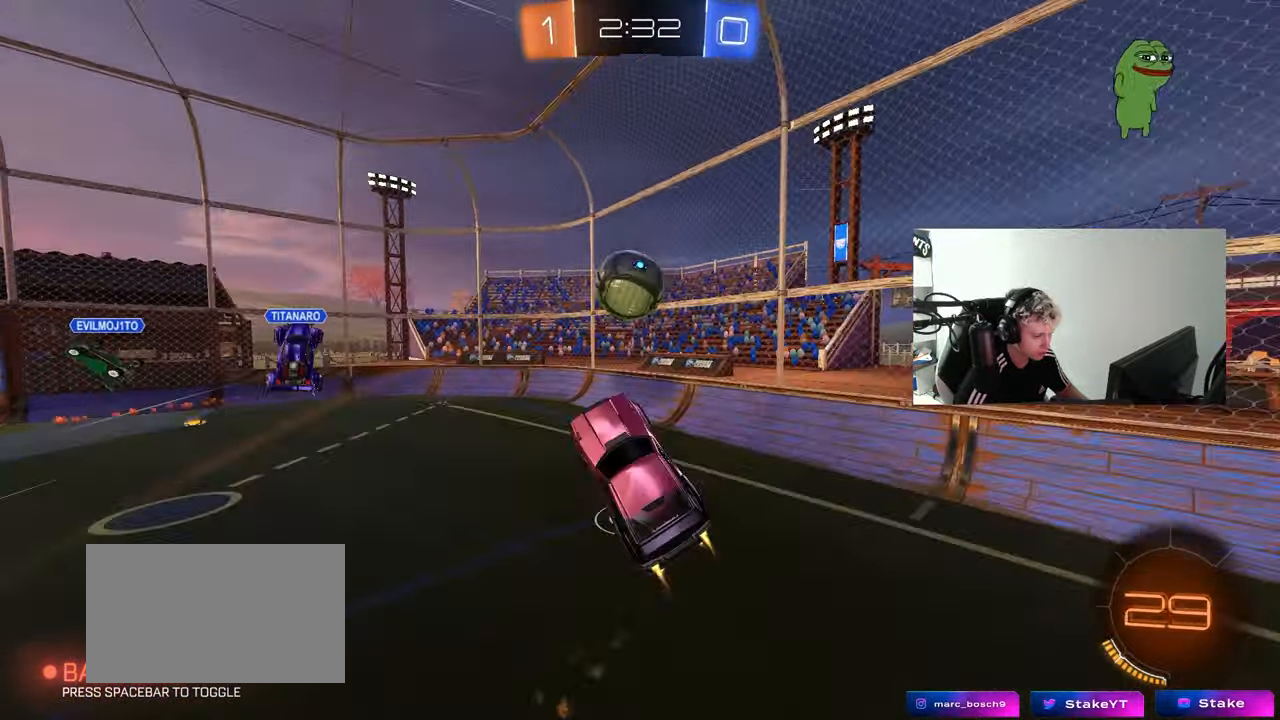
{"keys": ["d"], "mouse": ["left"], "mouse_move": "still", "events": [[167, "a", "down"], [200, "d", "up"], [350, "w", "up"], [433, "a", "up"], [483, "d", "down"]]}
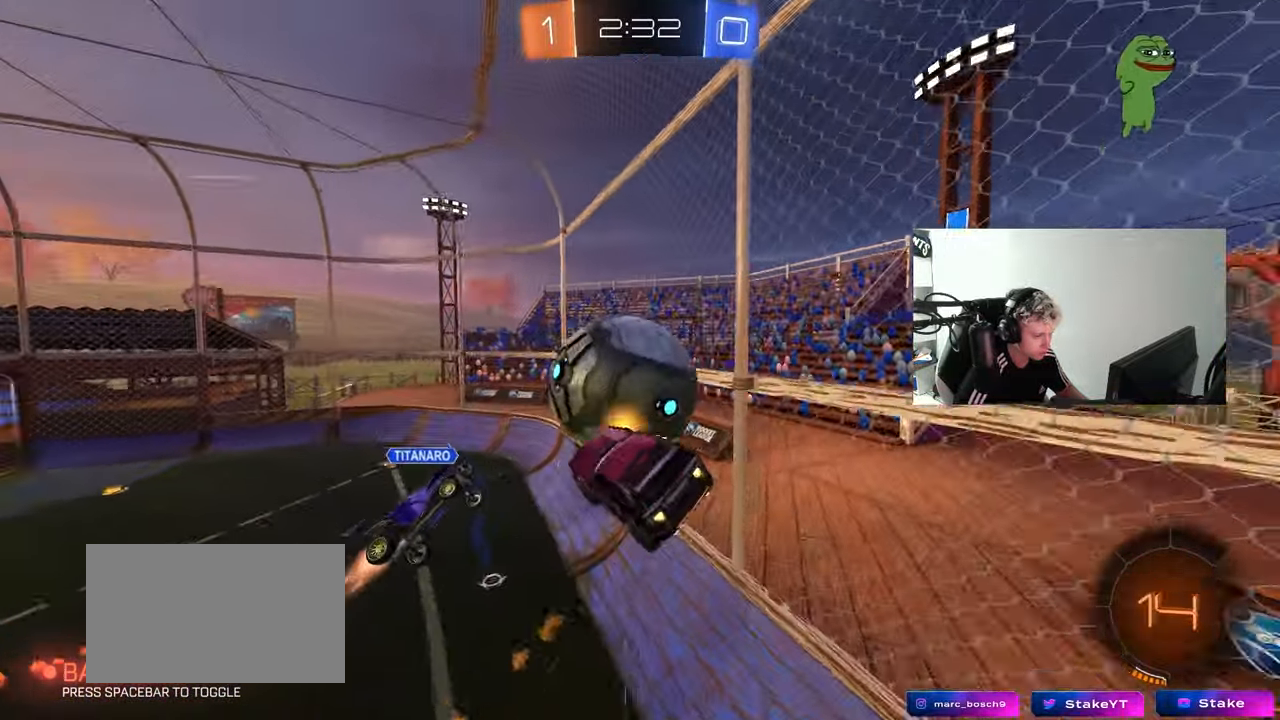
{"keys": ["w"], "mouse": [], "mouse_move": "still", "events": [[133, "mouse_left", "up"], [133, "w", "down"], [183, "a", "down"], [183, "d", "up"], [500, "a", "up"]]}
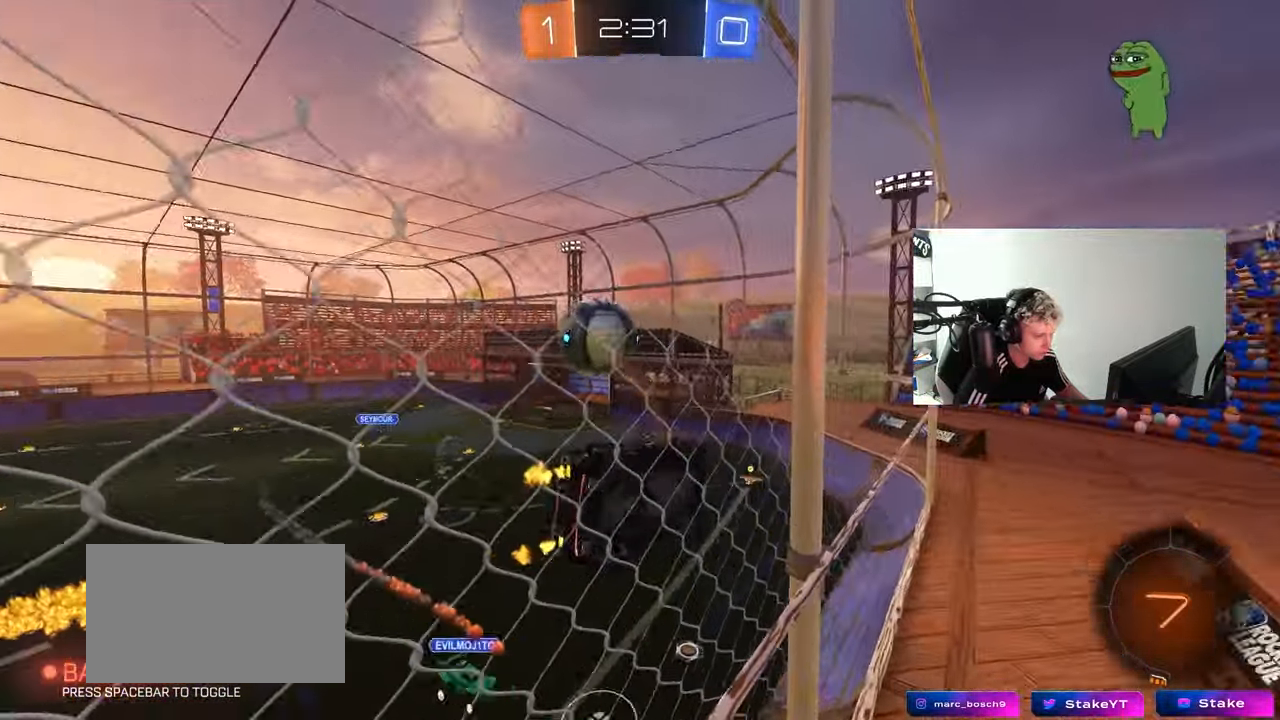
{"keys": ["w"], "mouse": [], "mouse_move": "left", "events": [[150, "a", "down"], [333, "a", "up"], [433, "d", "down"], [467, "d", "up"]]}
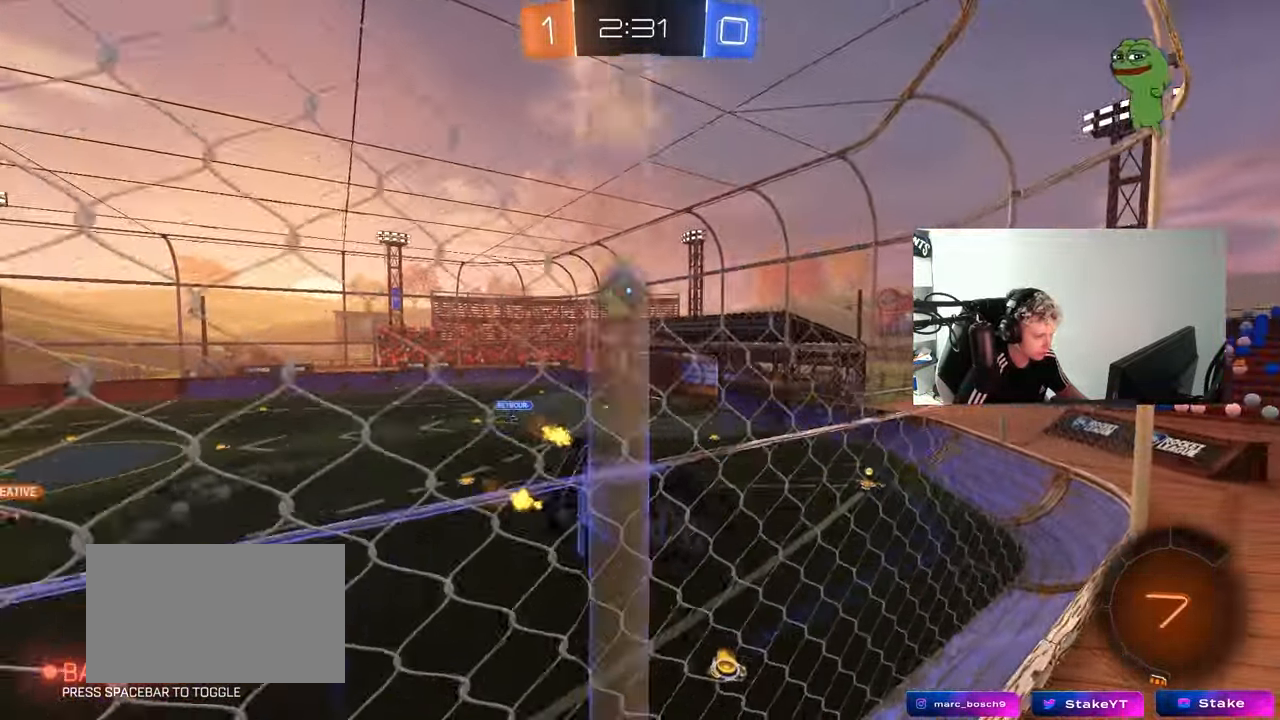
{"keys": [], "mouse": [], "mouse_move": "up-left", "events": [[17, "mouse_left", "down"], [67, "mouse_right", "down"], [67, "w", "up"], [200, "d", "down"], [200, "s", "down"], [200, "shift", "down"], [300, "mouse_right", "up"], [433, "s", "up"], [483, "d", "up"], [483, "mouse_left", "up"], [483, "shift", "up"]]}
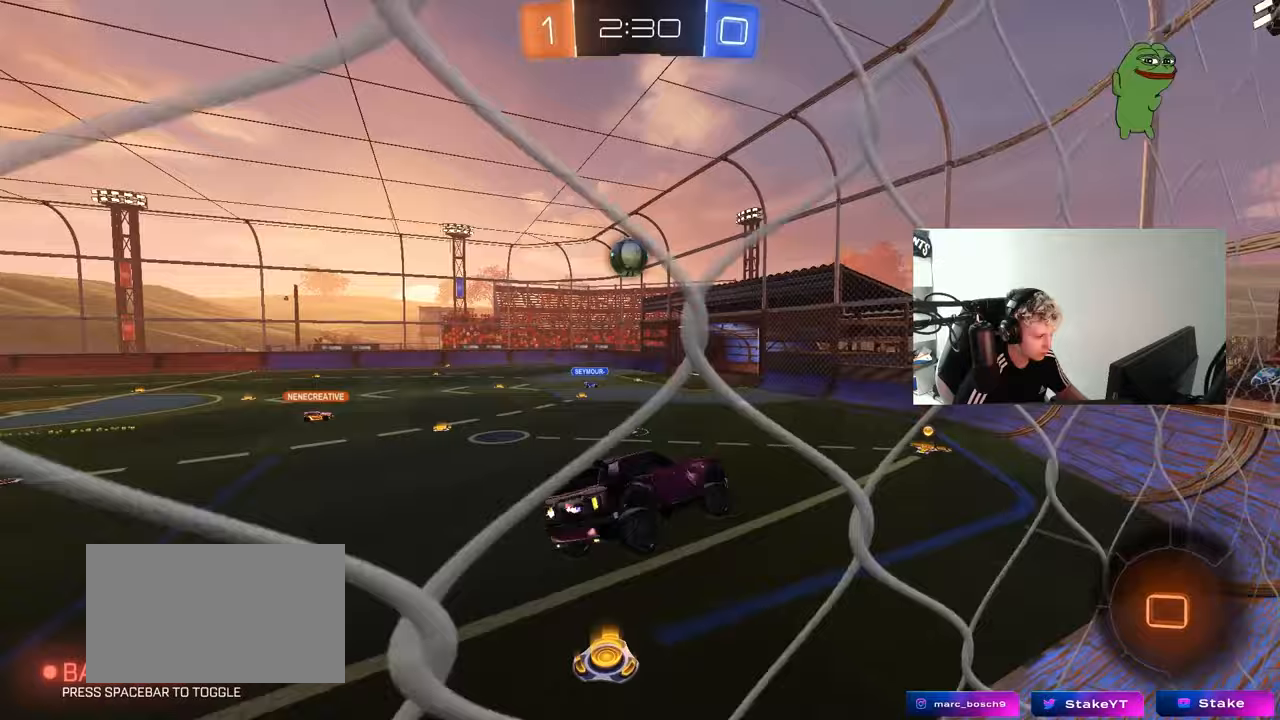
{"keys": ["w"], "mouse": [], "mouse_move": "still", "events": [[133, "w", "down"], [267, "mouse_right", "down"], [317, "mouse_left", "down"], [400, "mouse_right", "up"], [450, "mouse_left", "up"]]}
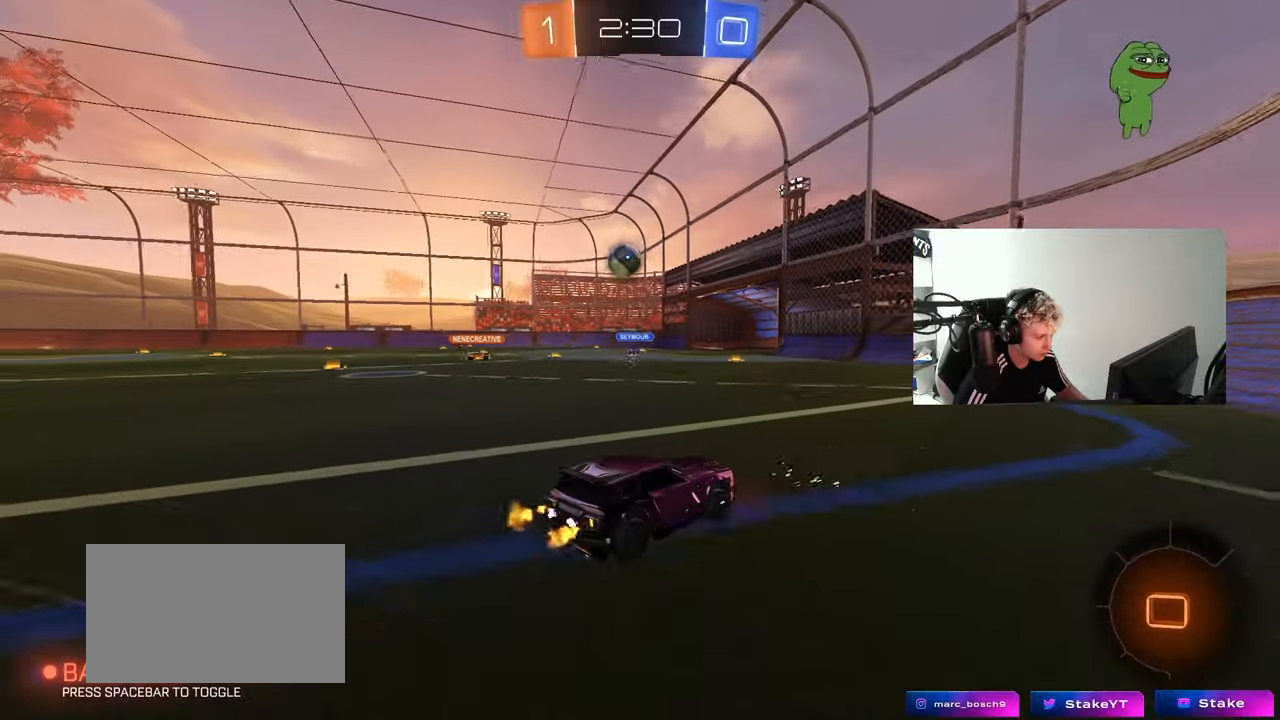
{"keys": ["a", "w"], "mouse": [], "mouse_move": "still", "events": [[383, "a", "down"], [383, "shift", "down"], [467, "shift", "up"]]}
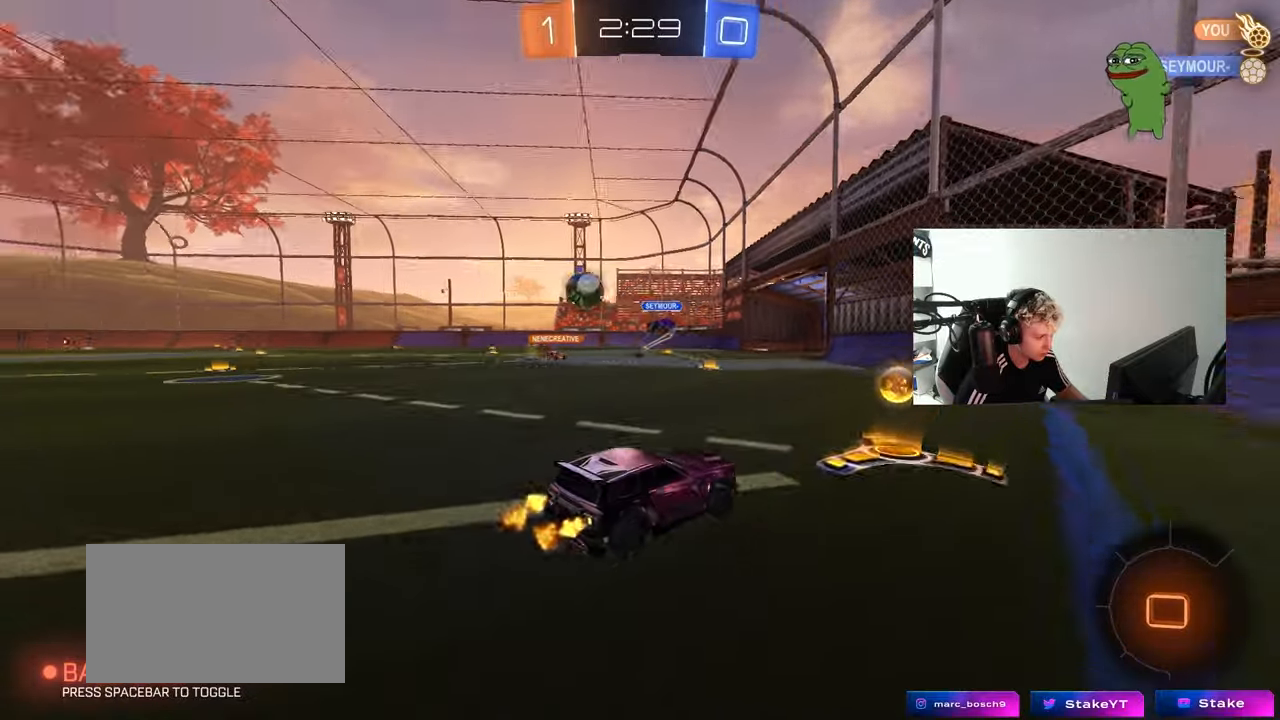
{"keys": ["d"], "mouse": [], "mouse_move": "still", "events": [[17, "a", "up"], [67, "d", "down"], [450, "w", "up"]]}
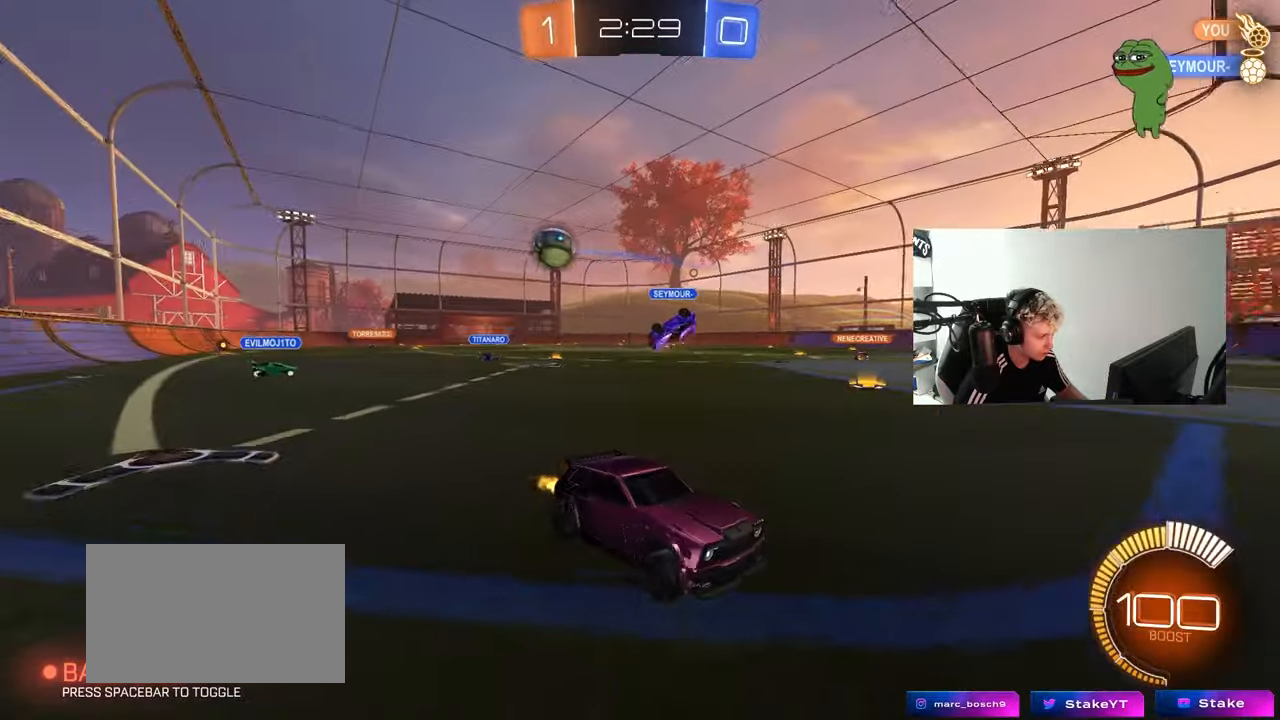
{"keys": ["d", "w"], "mouse": [], "mouse_move": "still", "events": [[83, "s", "down"], [217, "s", "up"], [317, "w", "down"]]}
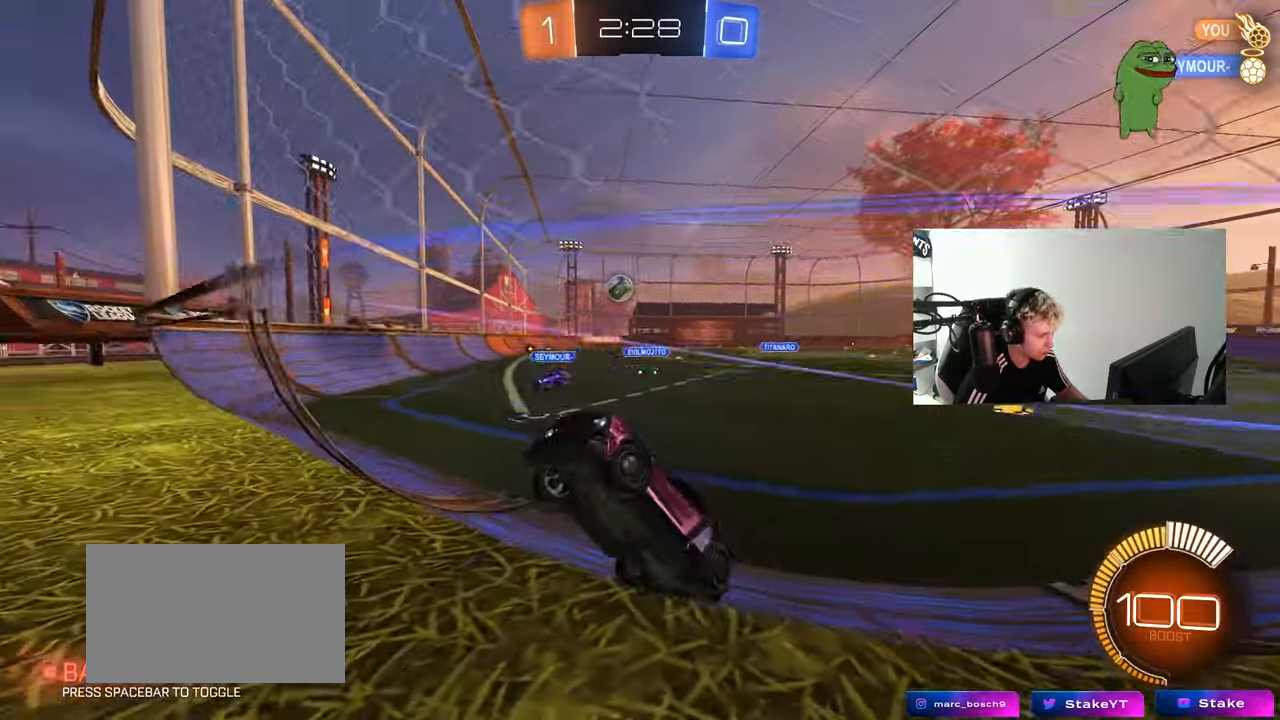
{"keys": ["a"], "mouse": [], "mouse_move": "still", "events": [[50, "d", "up"], [100, "a", "down"], [283, "w", "up"], [383, "s", "down"], [467, "s", "up"]]}
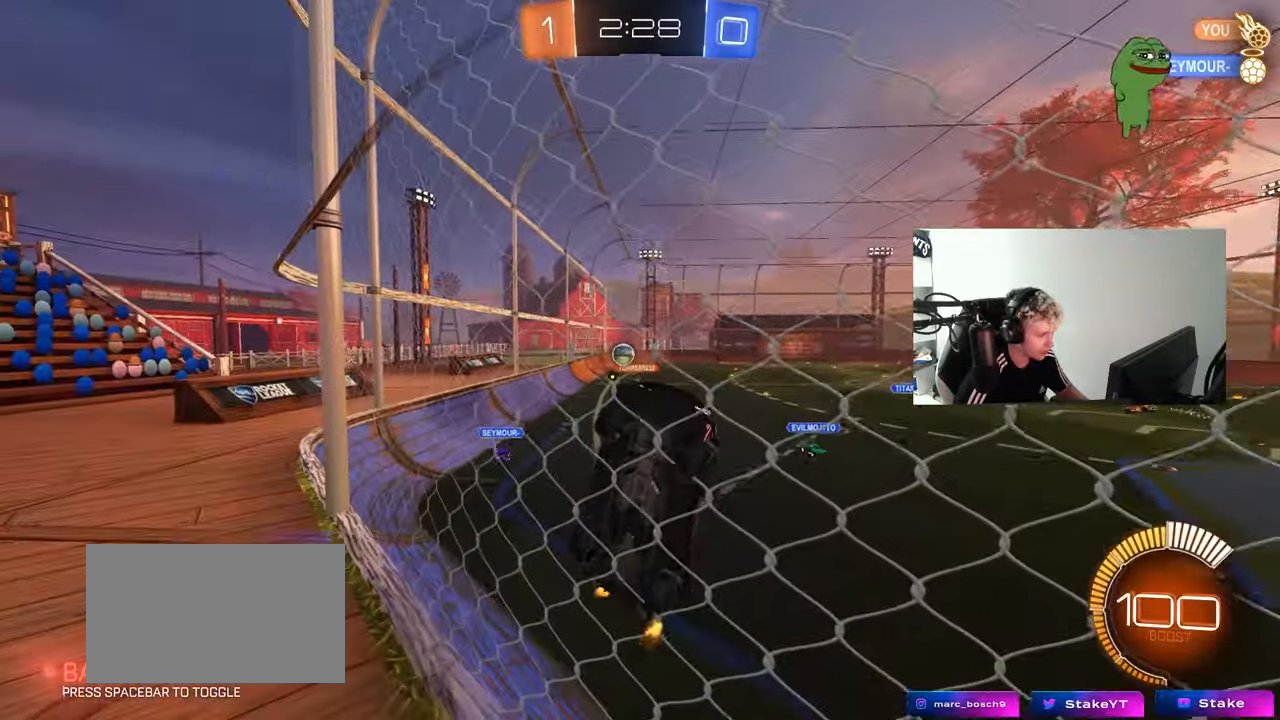
{"keys": ["w"], "mouse": [], "mouse_move": "still", "events": [[117, "w", "down"], [450, "a", "up"]]}
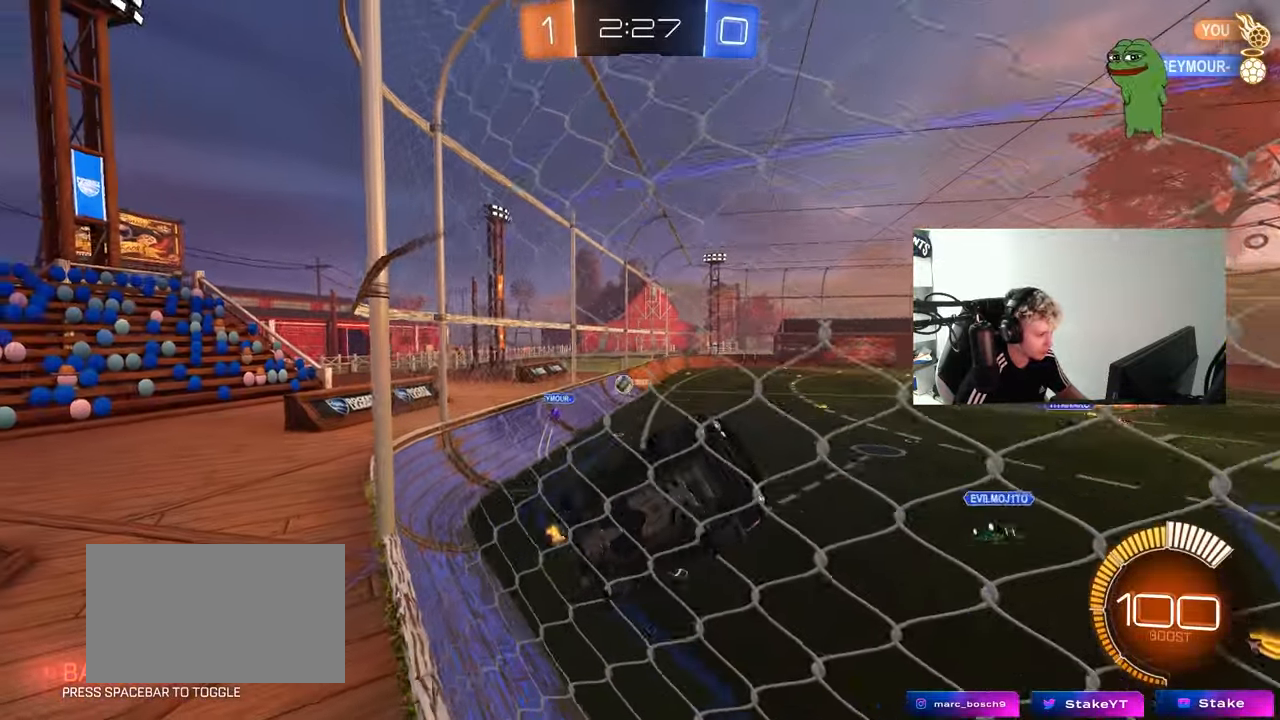
{"keys": ["w"], "mouse": [], "mouse_move": "still", "events": [[367, "d", "down"], [500, "d", "up"]]}
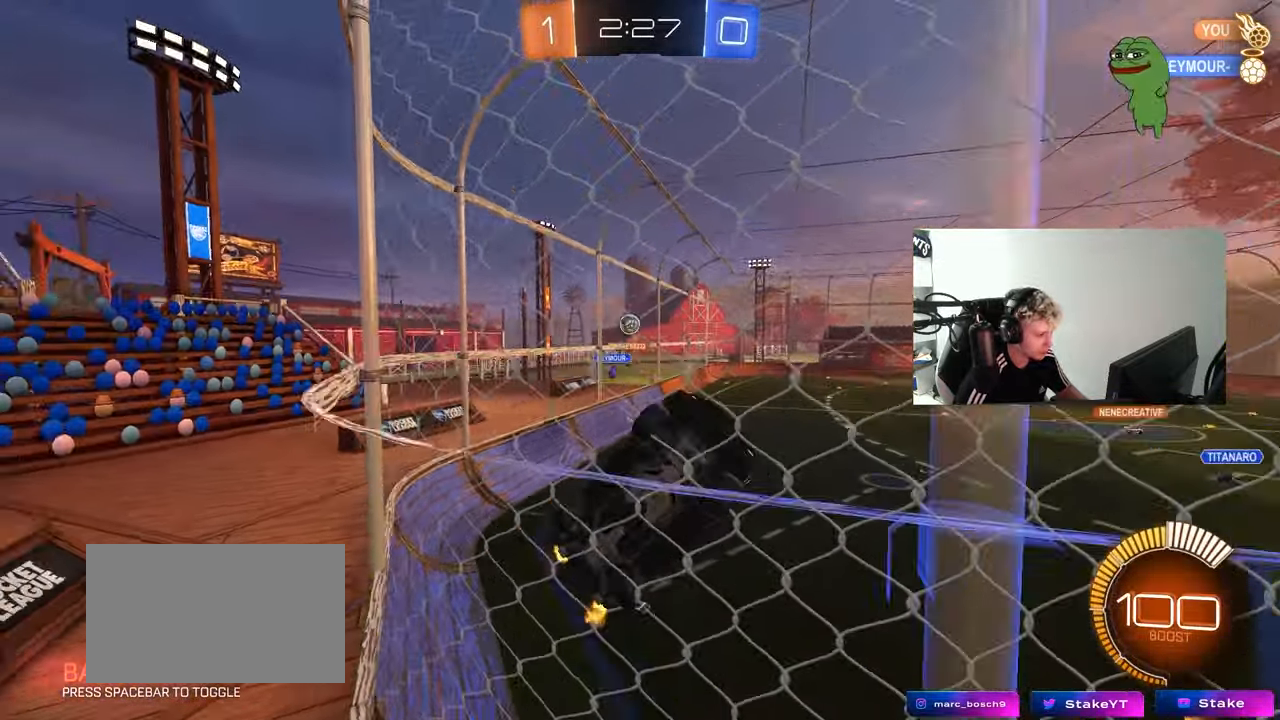
{"keys": ["a"], "mouse": [], "mouse_move": "still", "events": [[50, "a", "down"], [150, "a", "up"], [150, "w", "up"], [233, "a", "down"], [233, "s", "down"], [333, "s", "up"]]}
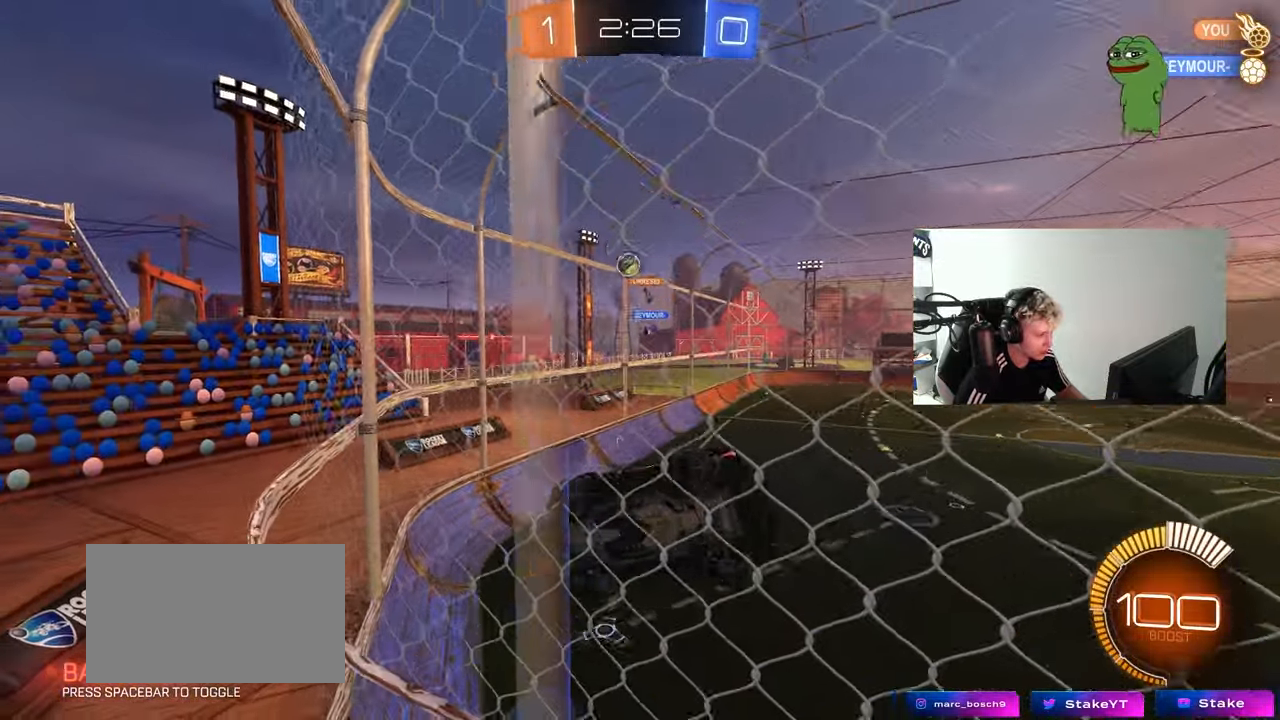
{"keys": ["d", "s"], "mouse": [], "mouse_move": "still", "events": [[67, "w", "down"], [117, "shift", "down"], [167, "shift", "up"], [200, "a", "up"], [200, "d", "down"], [200, "w", "up"], [300, "s", "down"], [300, "w", "down"], [350, "w", "up"]]}
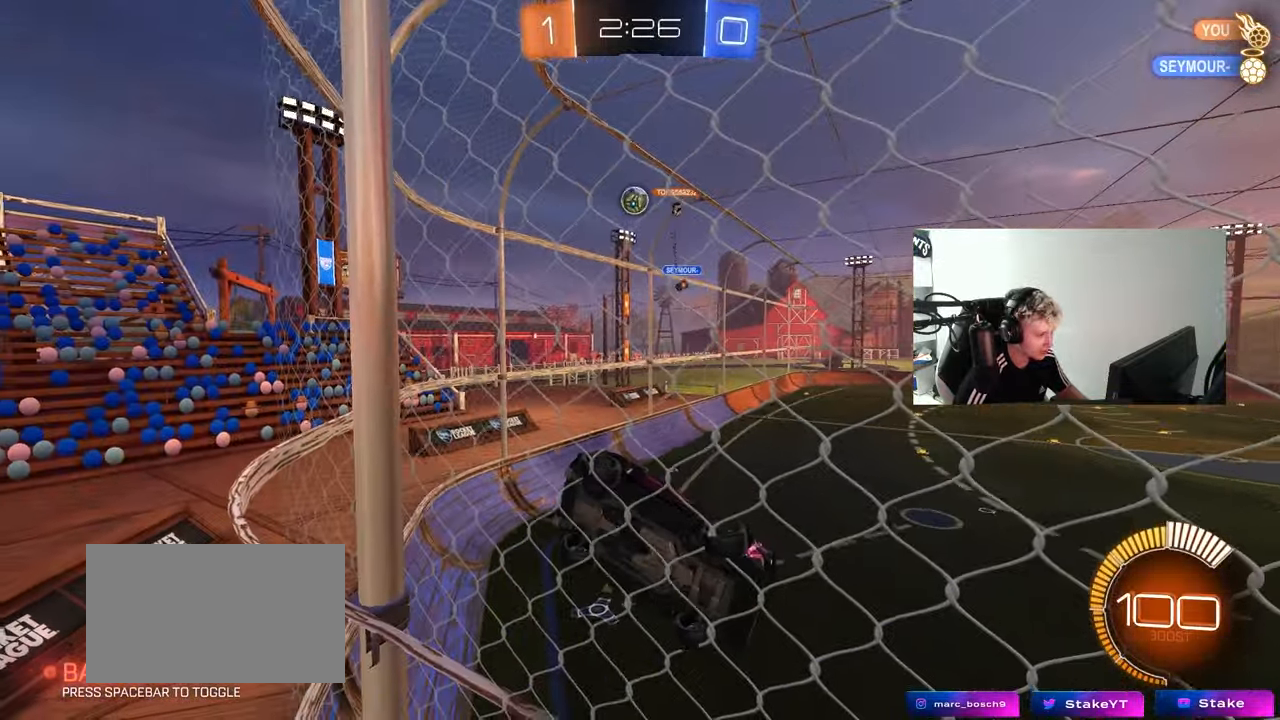
{"keys": ["d"], "mouse": [], "mouse_move": "still", "events": [[133, "a", "down"], [133, "d", "up"], [267, "a", "up"], [450, "s", "up"], [500, "d", "down"]]}
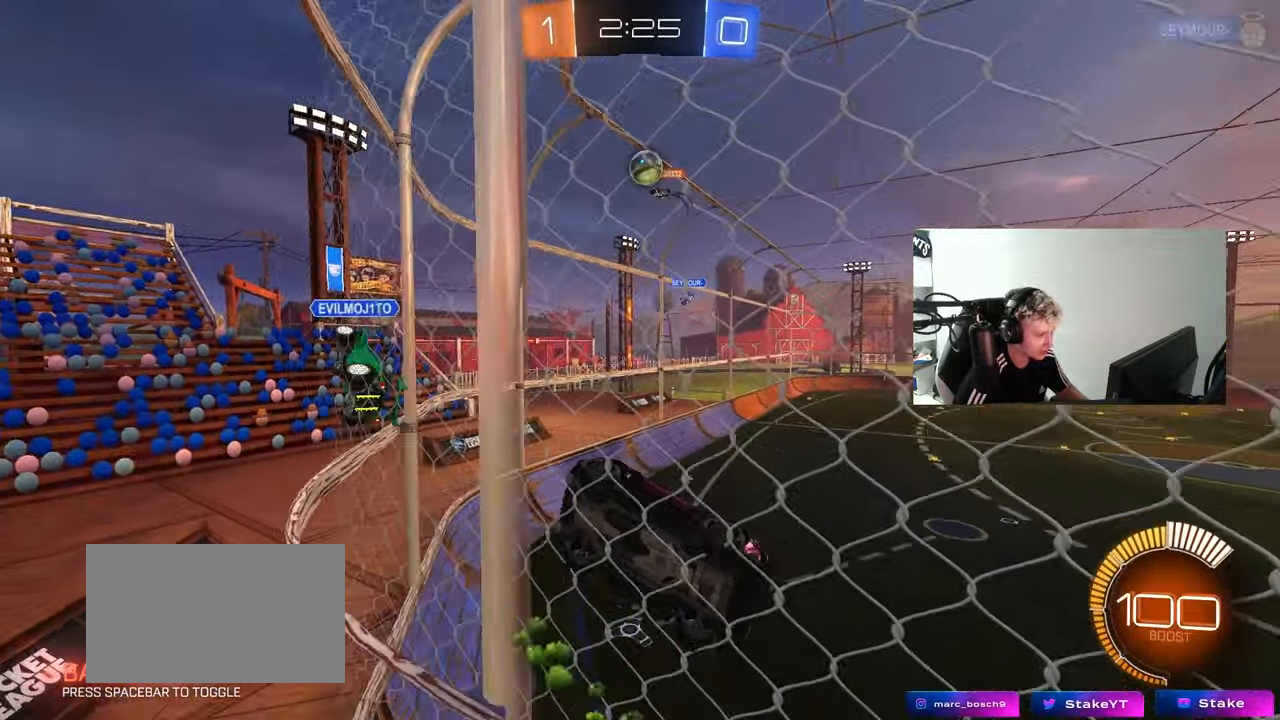
{"keys": ["d", "w"], "mouse": [], "mouse_move": "still", "events": [[50, "w", "down"]]}
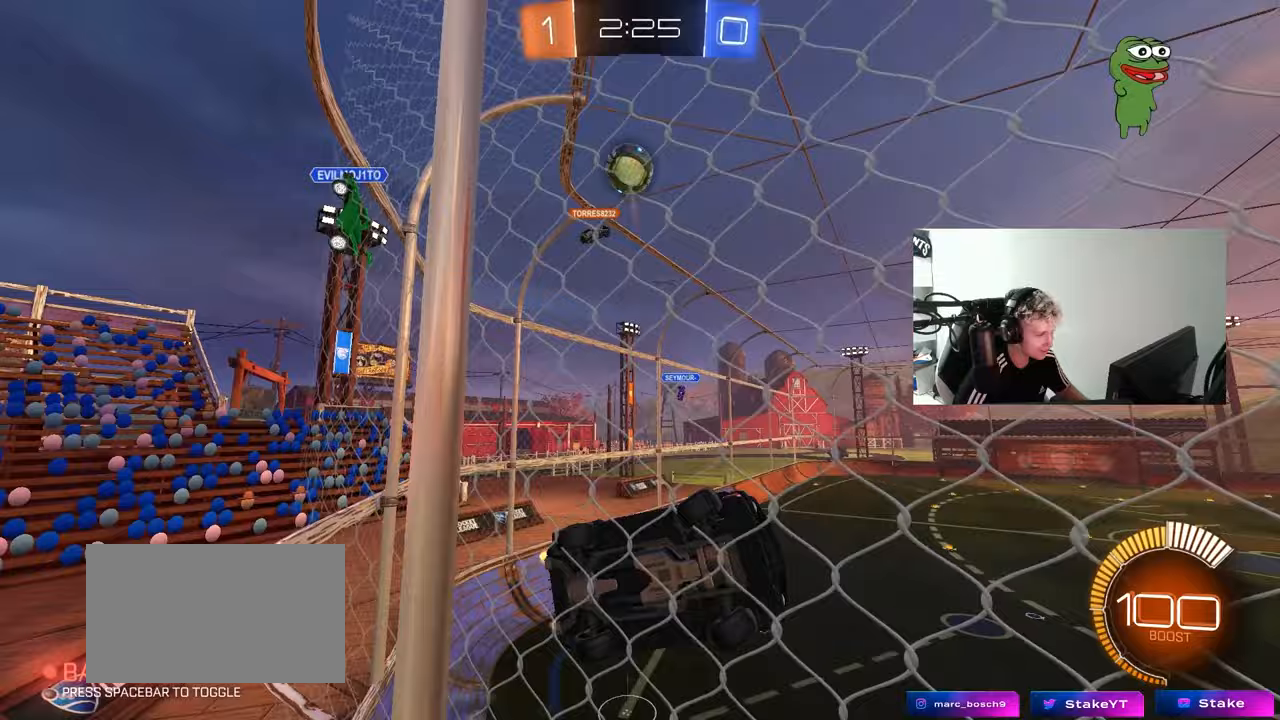
{"keys": ["a", "s"], "mouse": [], "mouse_move": "still", "events": [[67, "a", "down"], [67, "d", "up"], [250, "w", "up"], [300, "s", "down"], [433, "s", "up"], [483, "s", "down"]]}